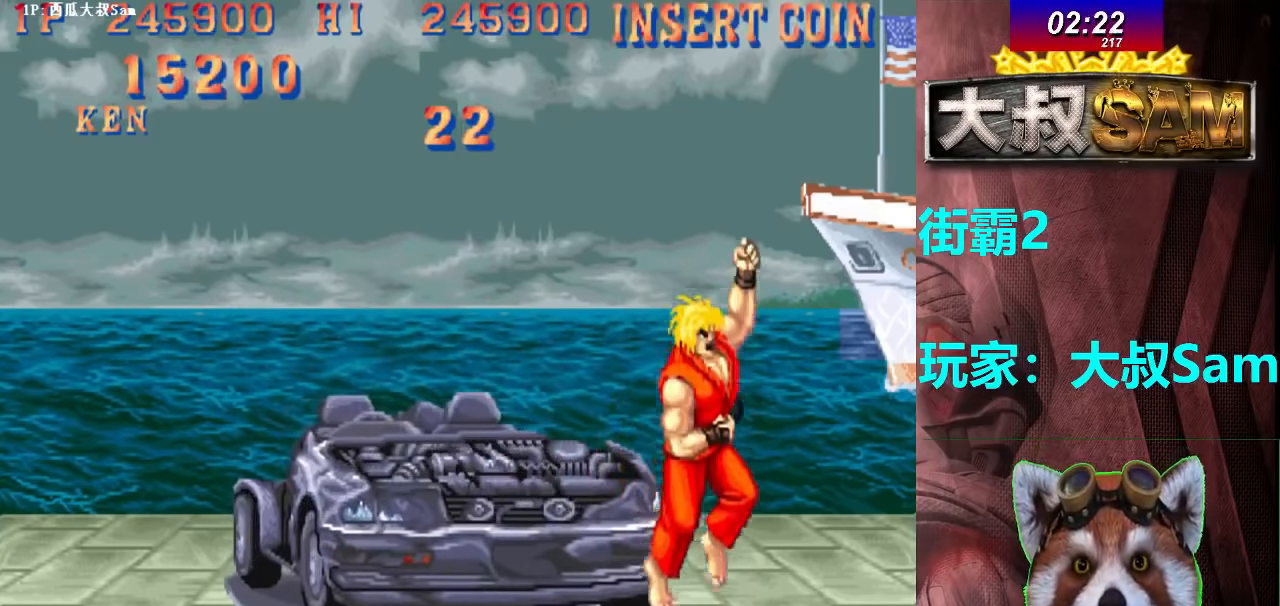
Gameplay with a controller (arcade stick); each line is a JSON object with the inputs held at the frame after it. "events" lists button and stick changes between this image and that frame as [ms after this image, input, new state], when the widget could be followed in between. Not read: L3 R3.
{"buttons": ["A"], "left_stick": "center", "events": [[100, "F", "down"], [150, "left_stick", "left"], [217, "F", "up"], [233, "left_stick", "down"], [317, "left_stick", "left"], [350, "A", "down"], [367, "left_stick", "center"]]}
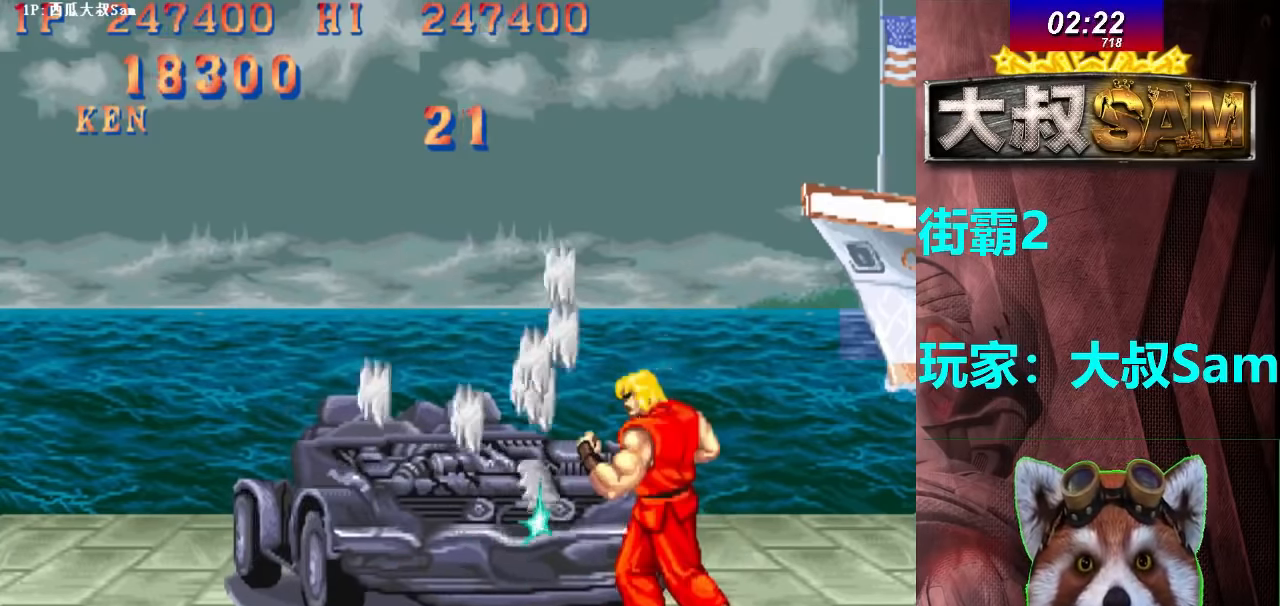
{"buttons": [], "left_stick": "center", "events": [[100, "A", "up"]]}
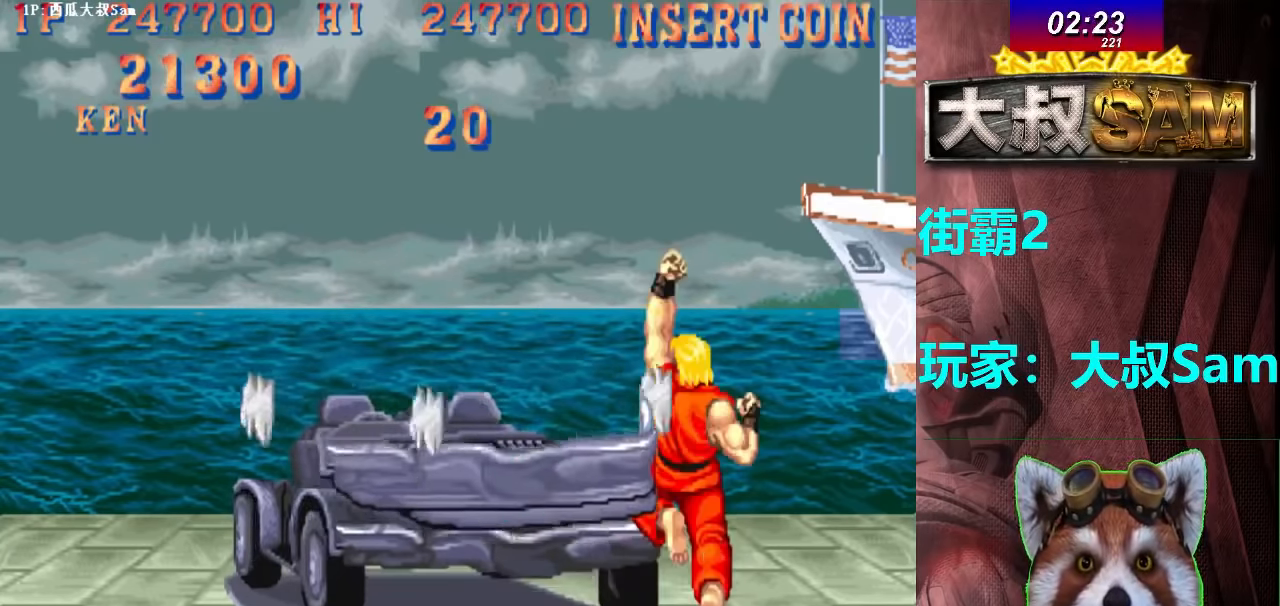
{"buttons": [], "left_stick": "down", "events": [[300, "left_stick", "down"]]}
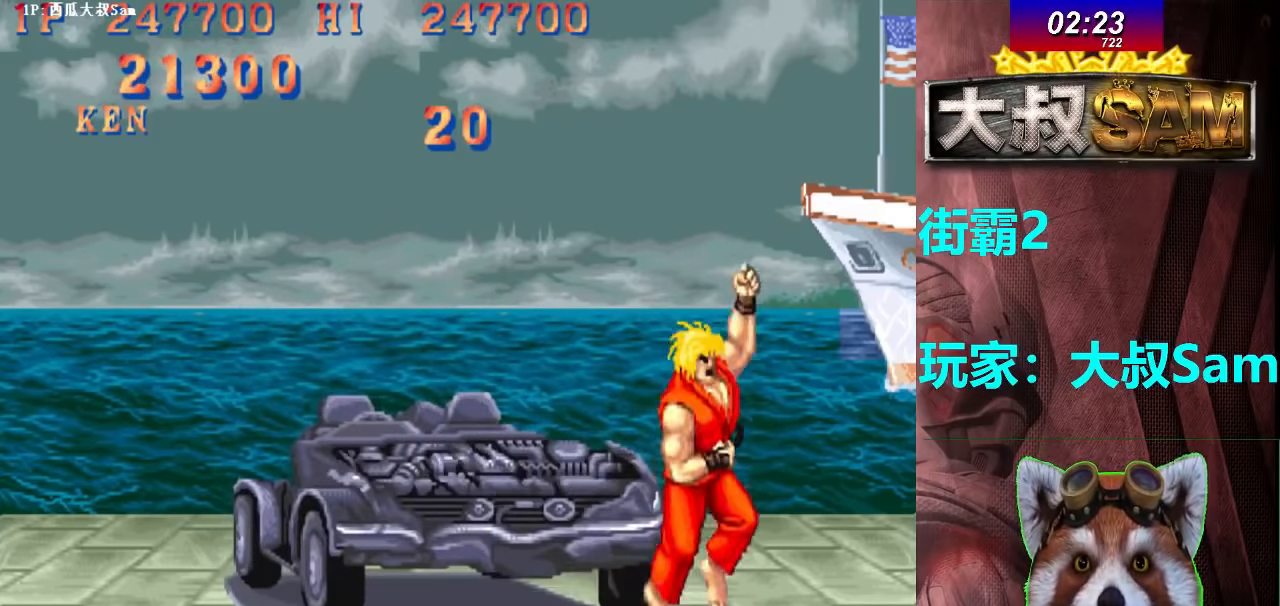
{"buttons": ["A"], "left_stick": "center", "events": [[50, "F", "down"], [83, "left_stick", "left"], [167, "F", "up"], [167, "left_stick", "down"], [250, "left_stick", "left"], [283, "A", "down"], [300, "left_stick", "center"]]}
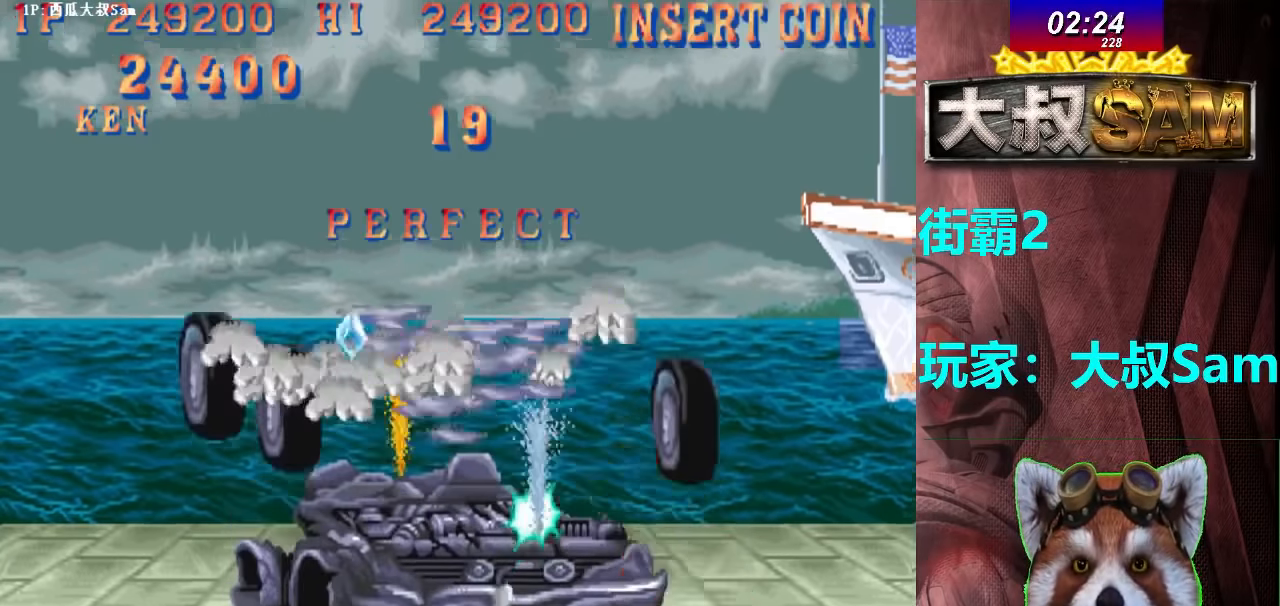
{"buttons": ["A"], "left_stick": "center", "events": []}
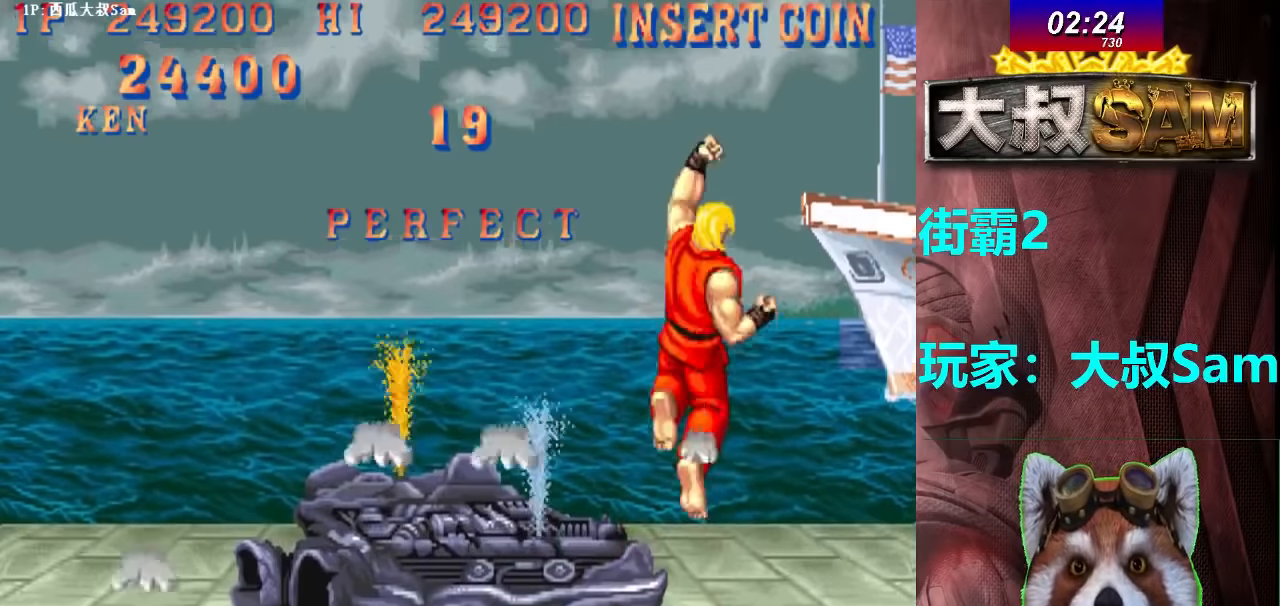
{"buttons": ["A"], "left_stick": "center", "events": []}
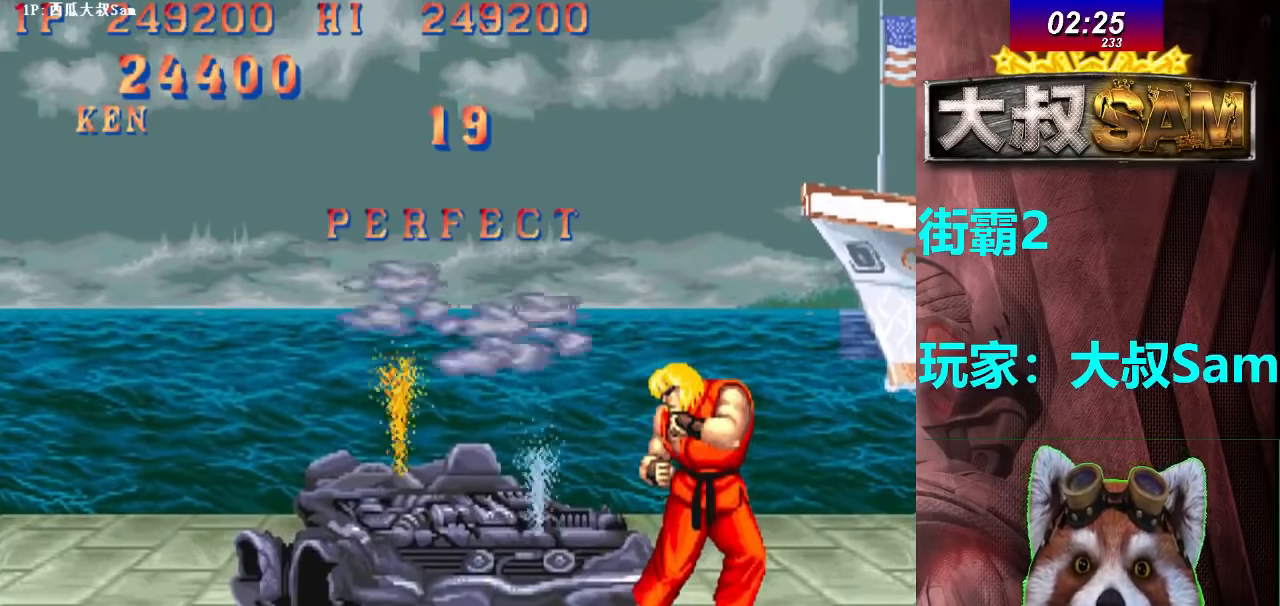
{"buttons": ["A"], "left_stick": "center", "events": []}
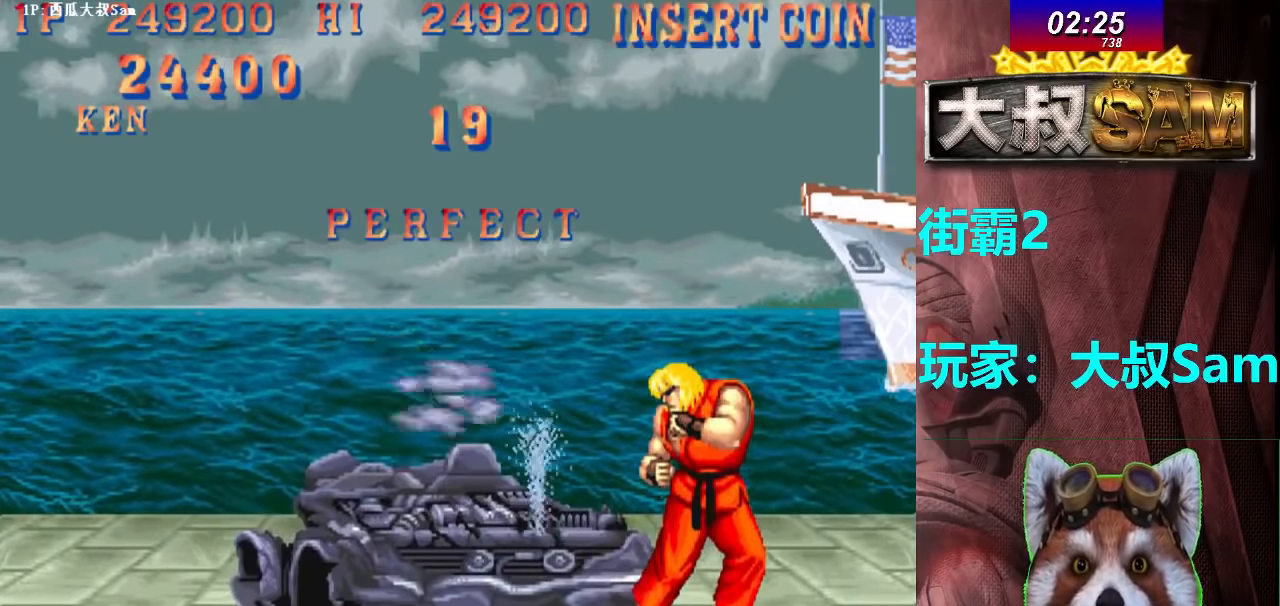
{"buttons": ["A"], "left_stick": "center", "events": []}
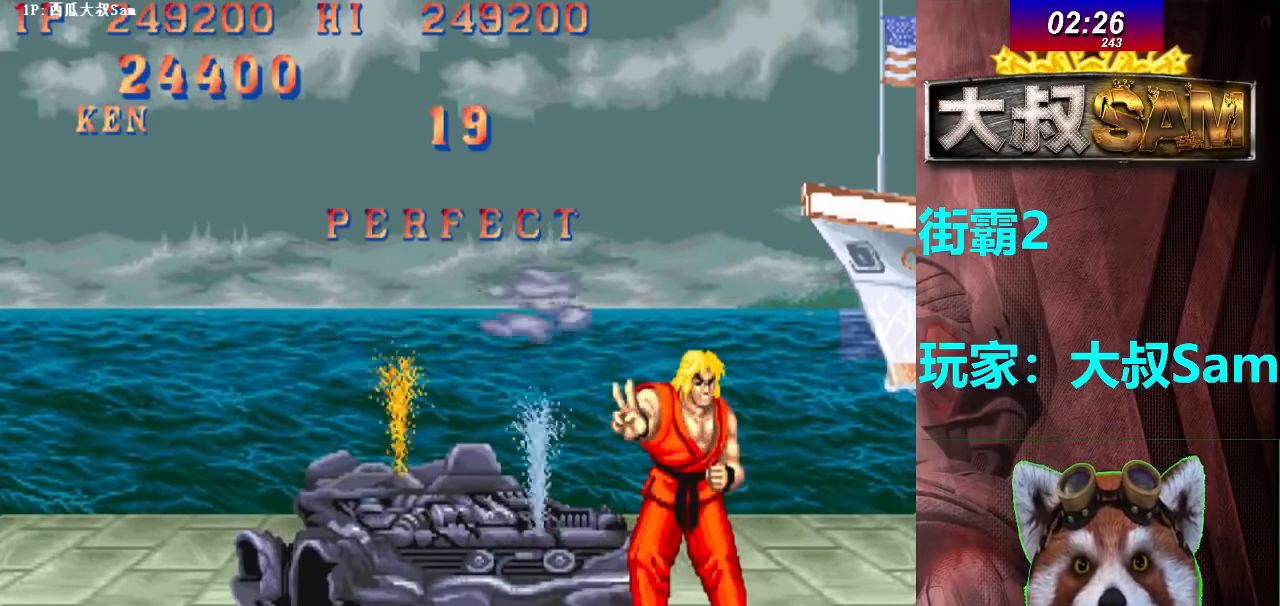
{"buttons": ["A"], "left_stick": "center", "events": []}
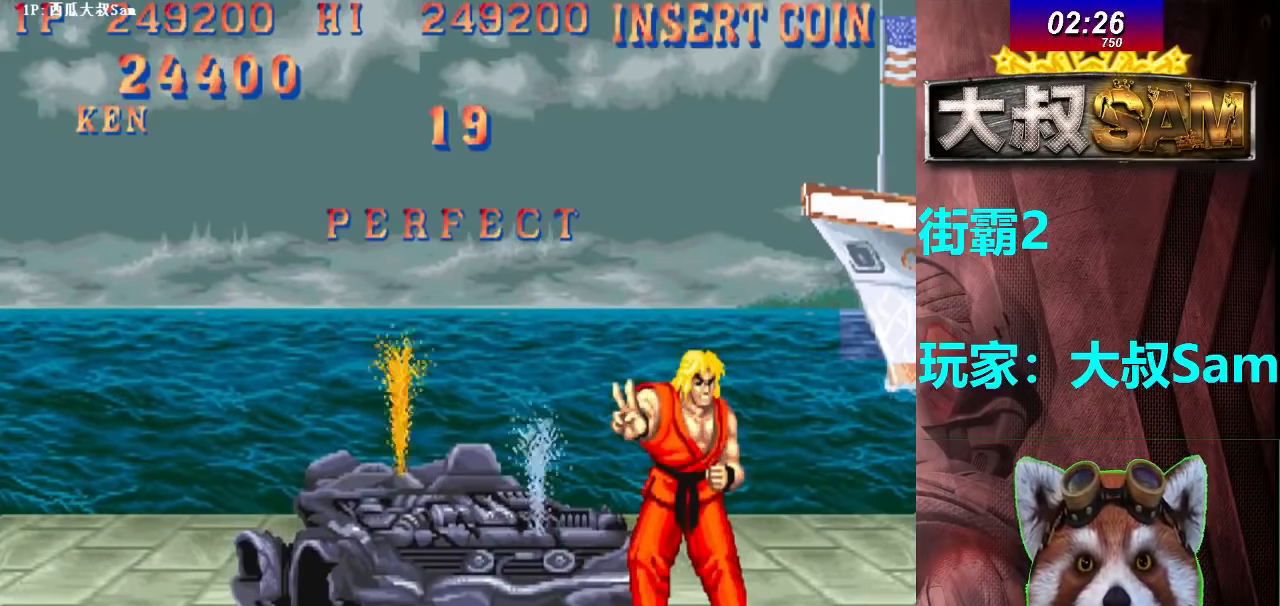
{"buttons": ["A"], "left_stick": "center", "events": []}
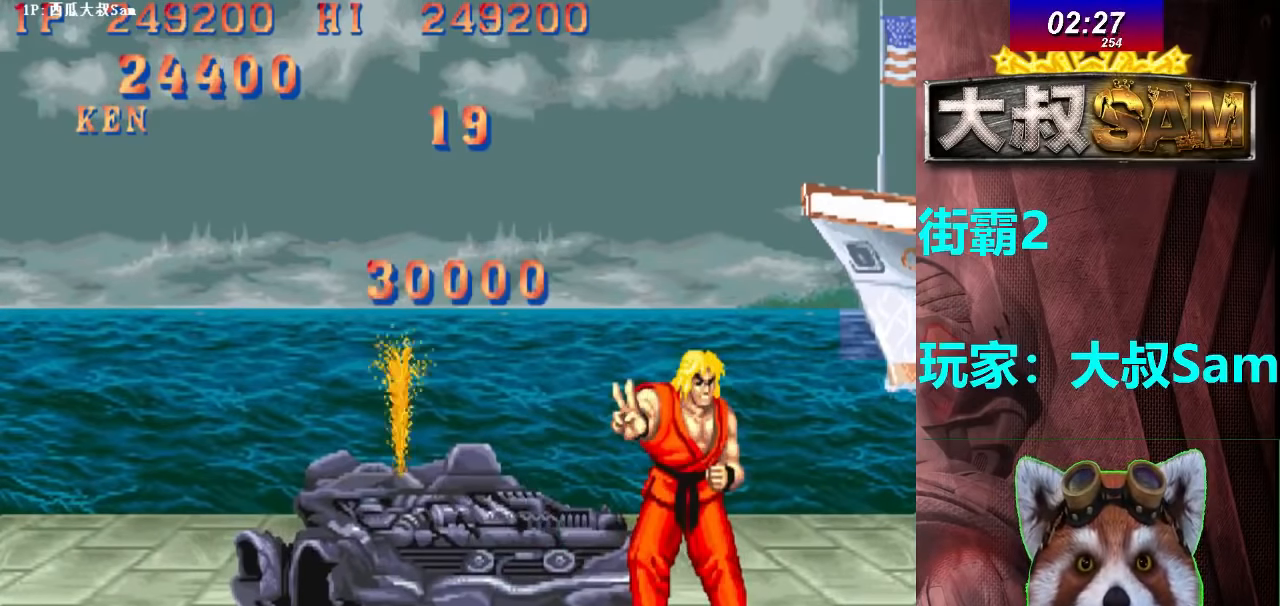
{"buttons": ["A"], "left_stick": "center", "events": []}
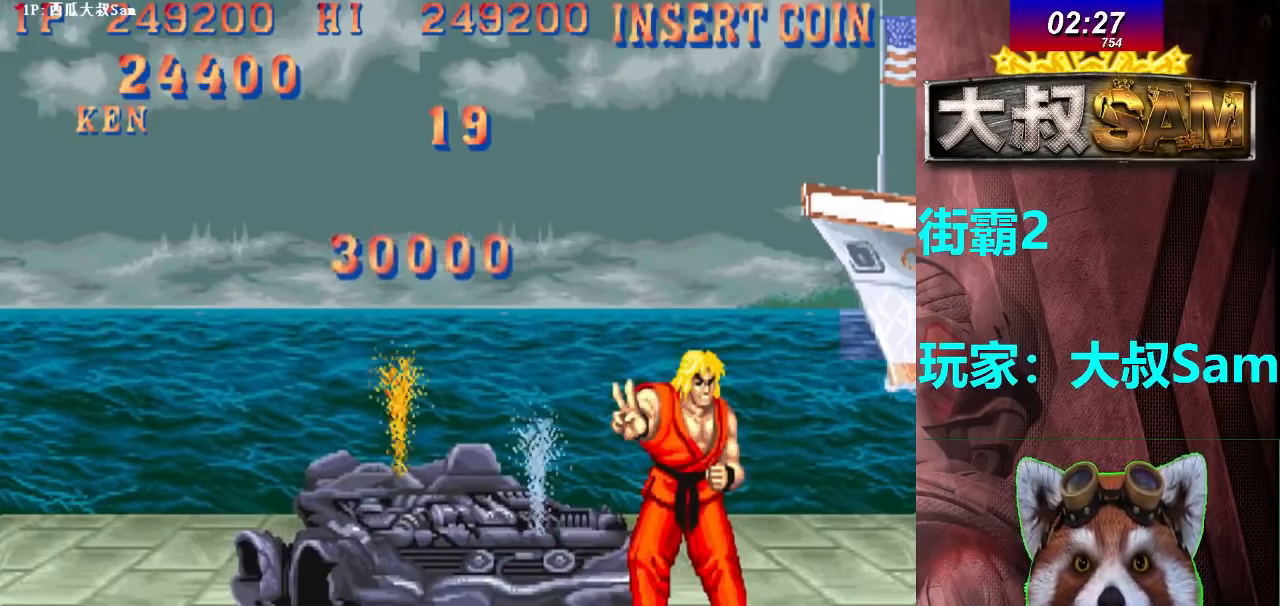
{"buttons": ["A"], "left_stick": "center", "events": []}
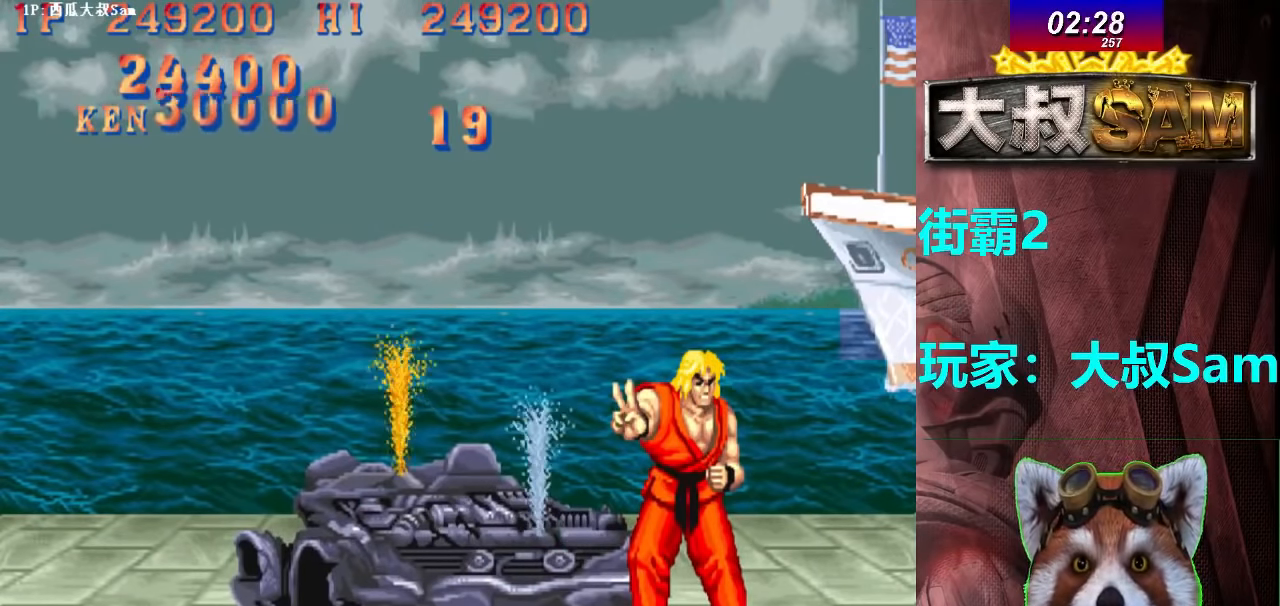
{"buttons": ["A"], "left_stick": "center", "events": []}
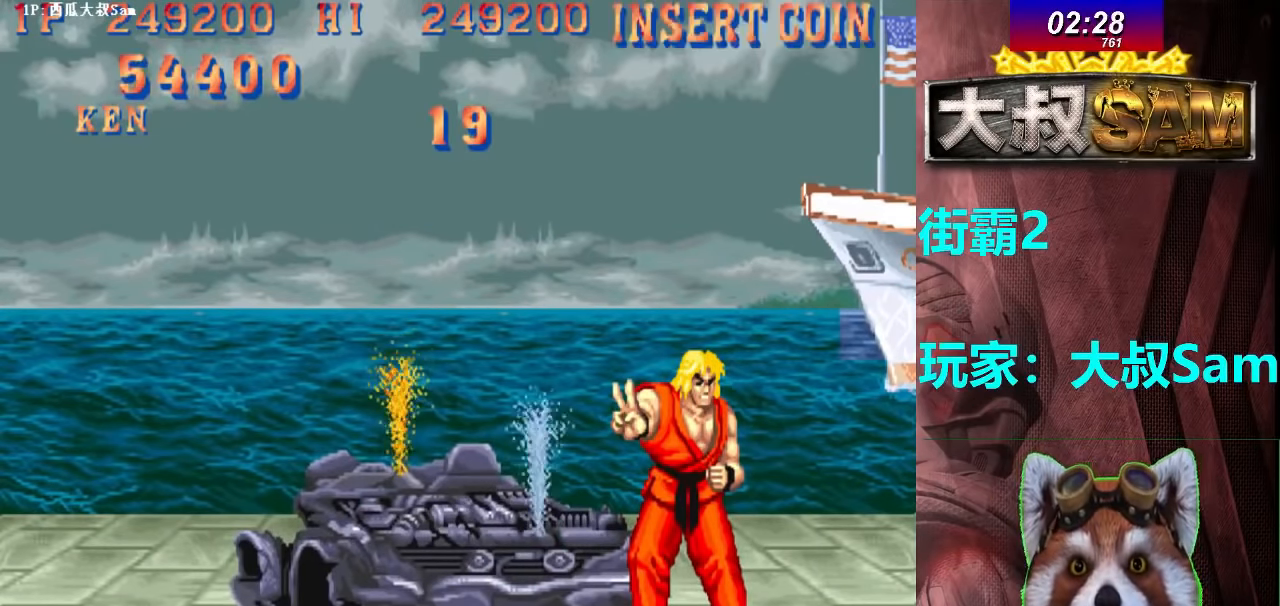
{"buttons": ["A"], "left_stick": "center", "events": []}
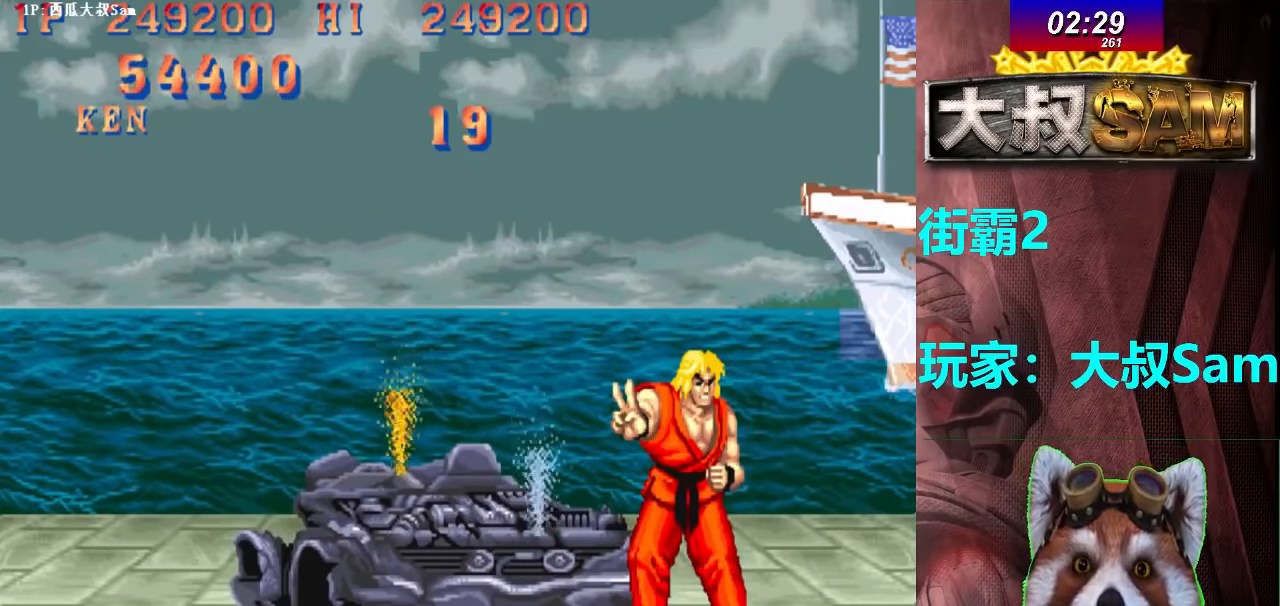
{"buttons": ["A"], "left_stick": "center", "events": []}
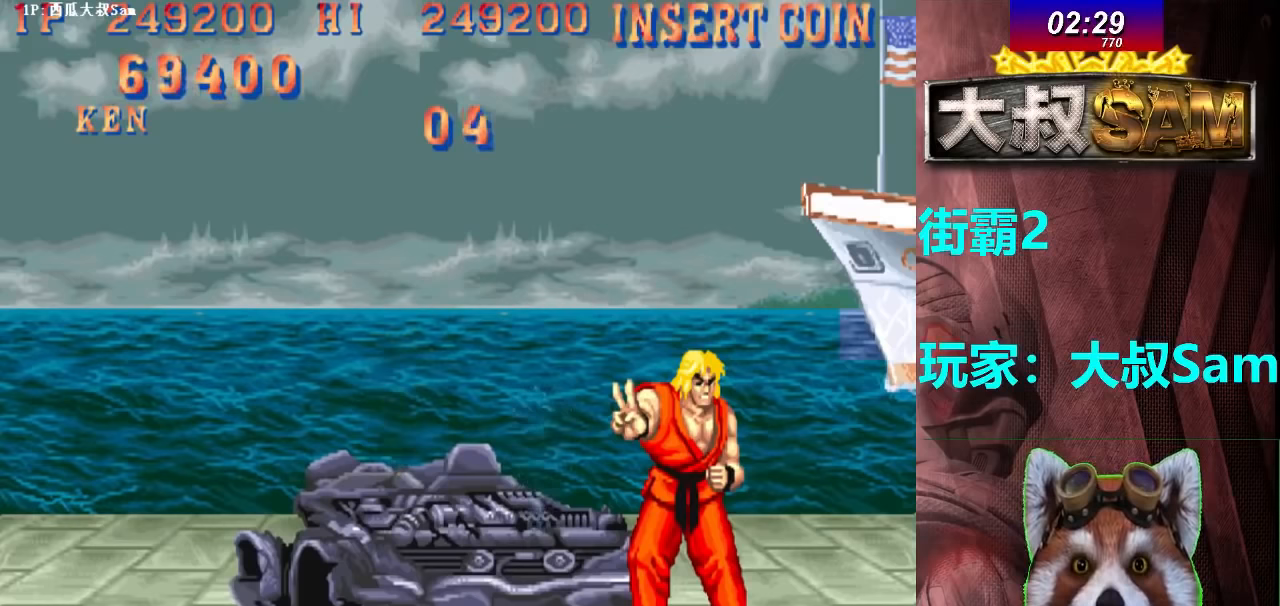
{"buttons": ["A"], "left_stick": "center", "events": []}
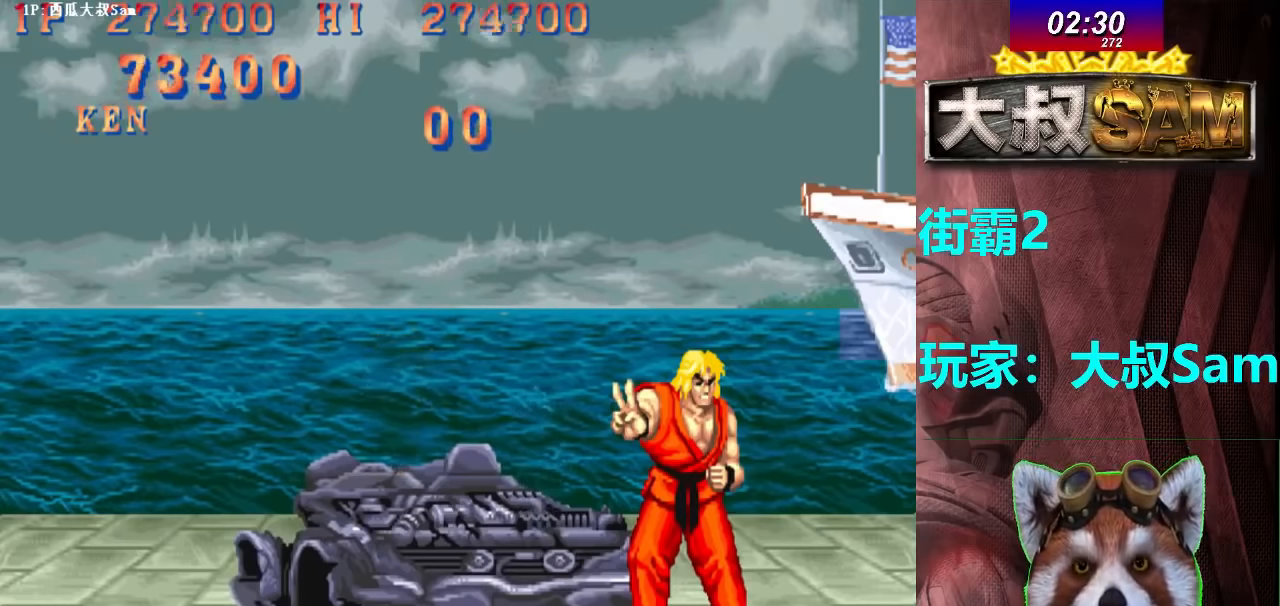
{"buttons": ["A"], "left_stick": "center", "events": []}
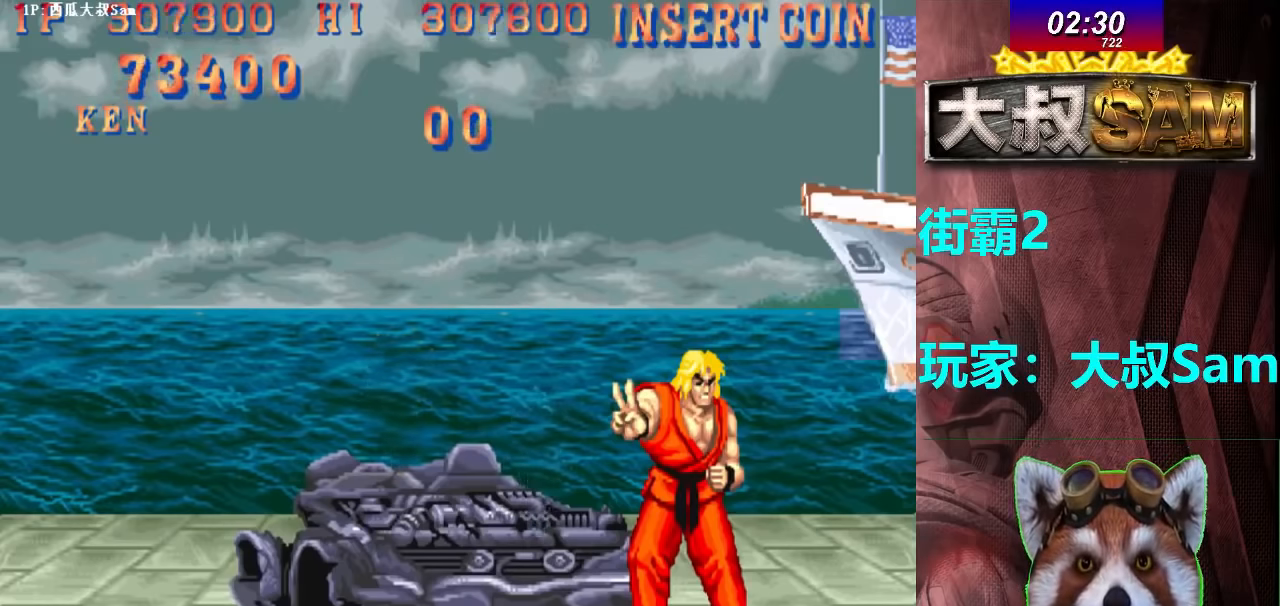
{"buttons": ["A"], "left_stick": "center", "events": []}
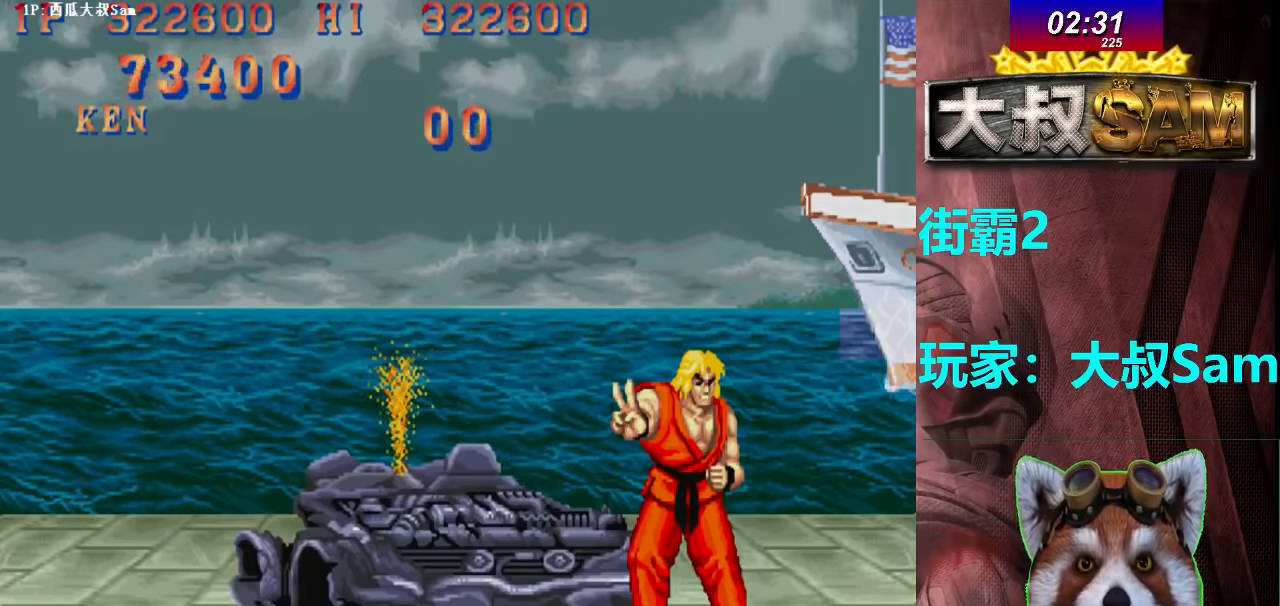
{"buttons": ["A"], "left_stick": "center"}
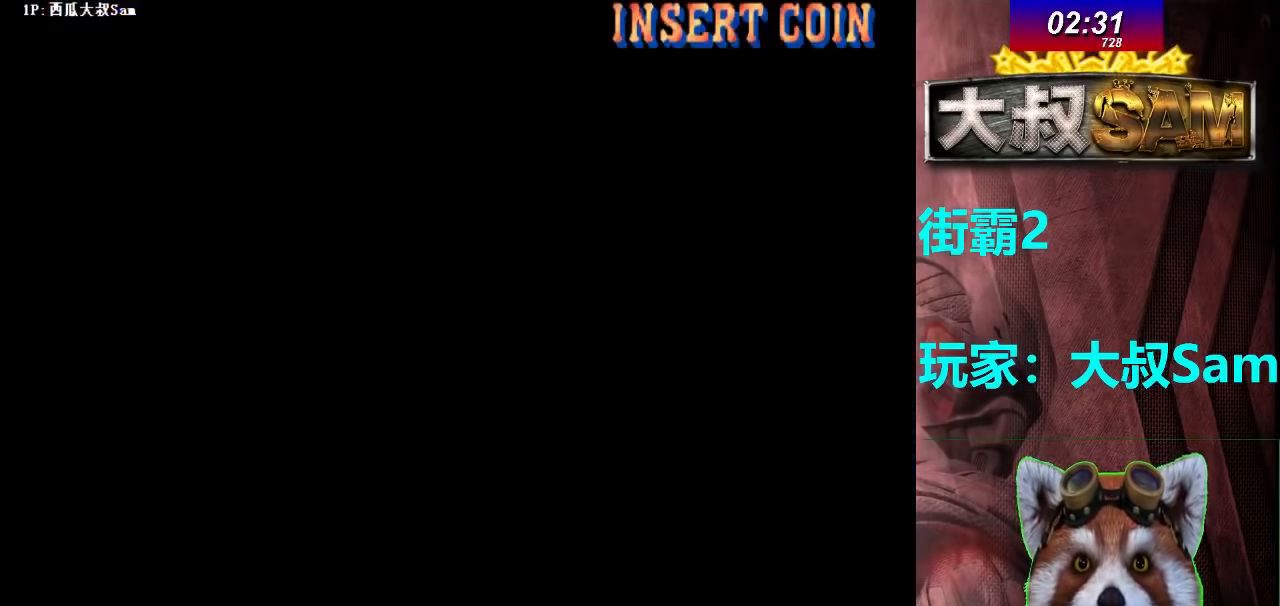
{"buttons": ["A"], "left_stick": "center", "events": []}
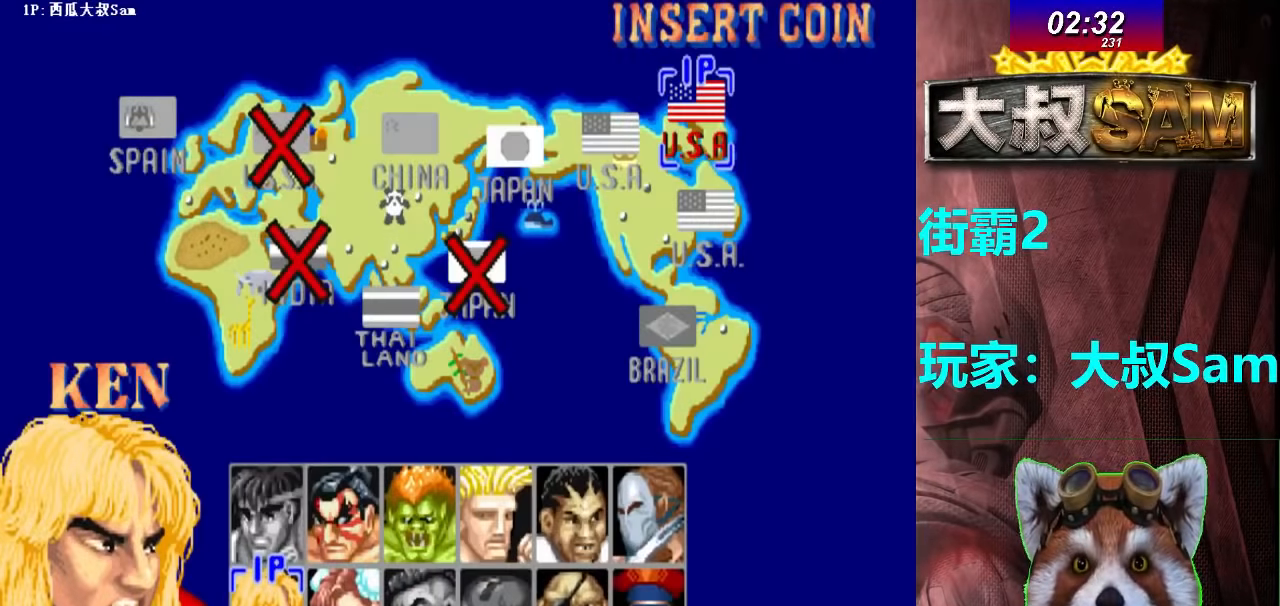
{"buttons": ["A"], "left_stick": "center", "events": []}
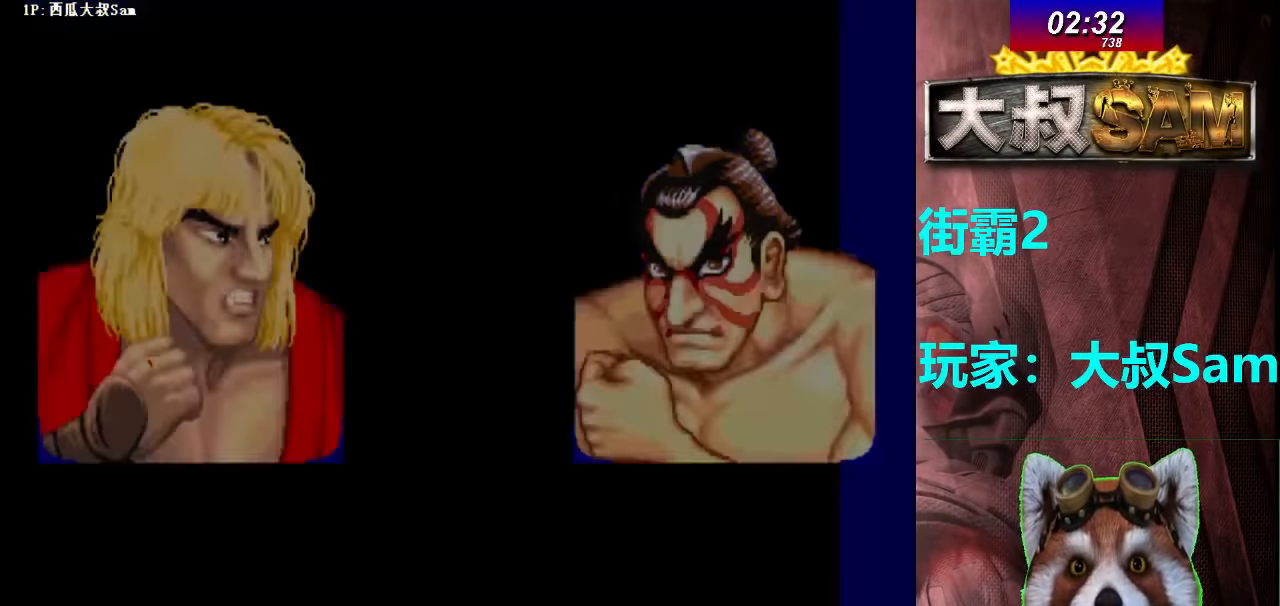
{"buttons": ["A"], "left_stick": "center", "events": []}
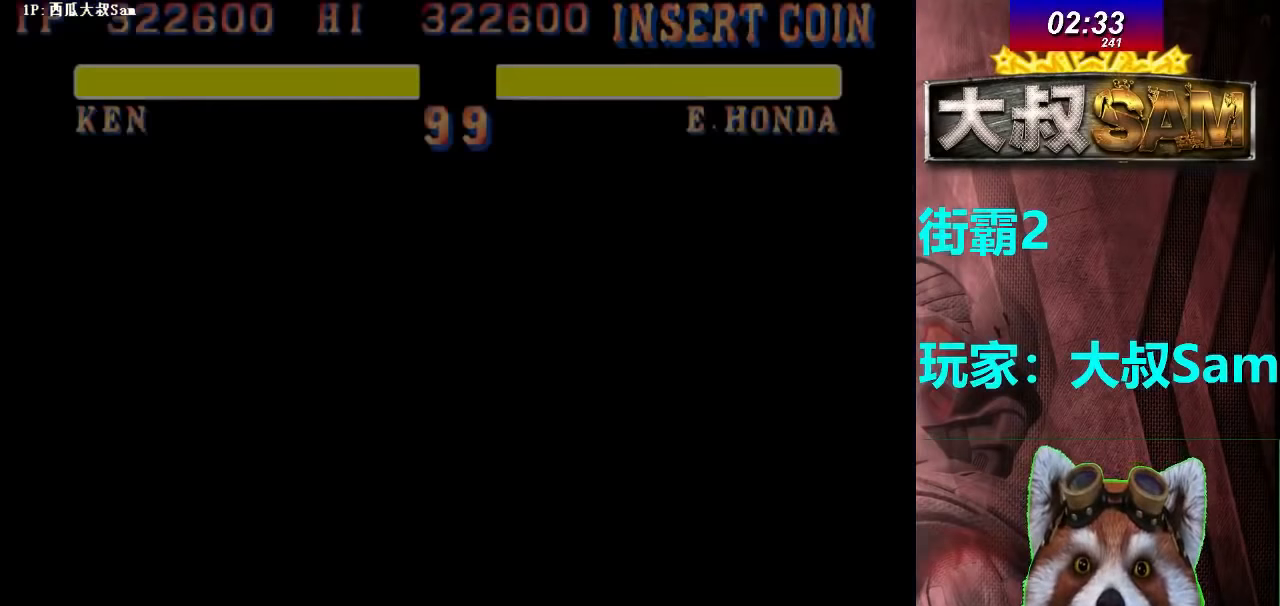
{"buttons": ["A"], "left_stick": "center"}
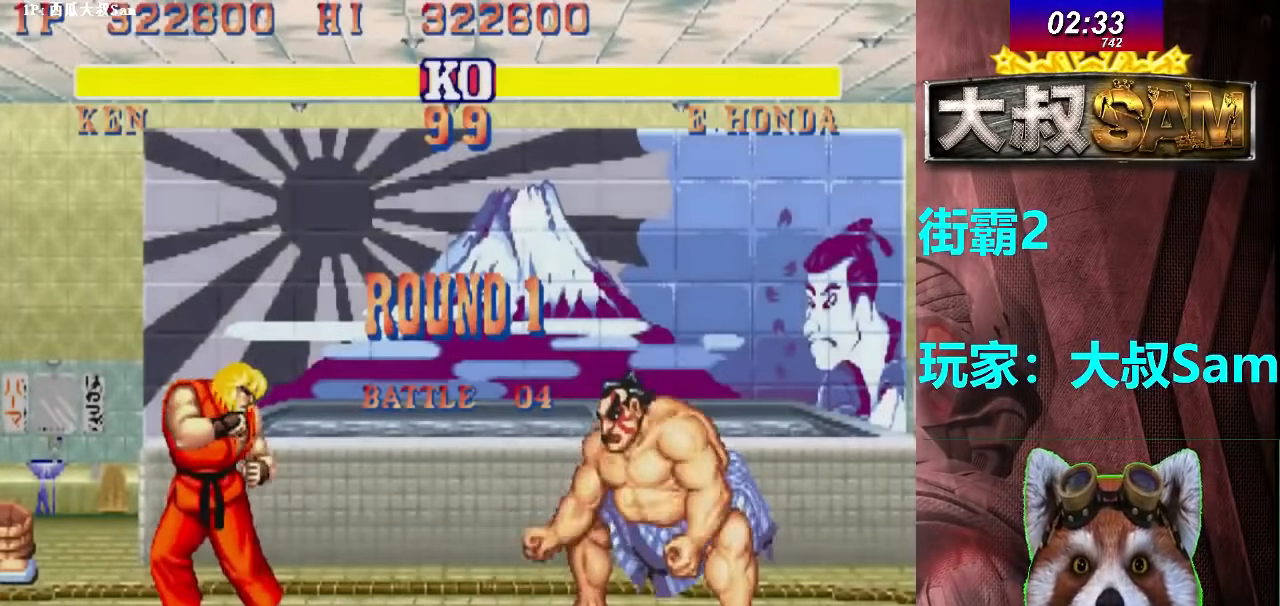
{"buttons": ["A"], "left_stick": "center", "events": []}
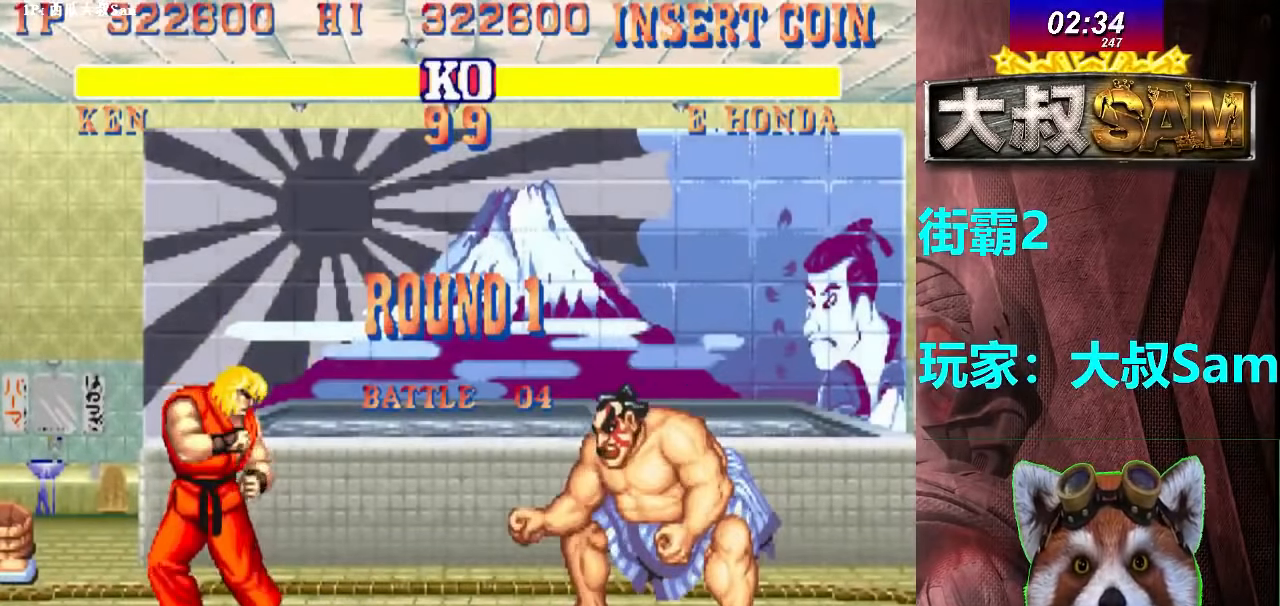
{"buttons": ["A"], "left_stick": "up-right", "events": [[467, "left_stick", "up-right"]]}
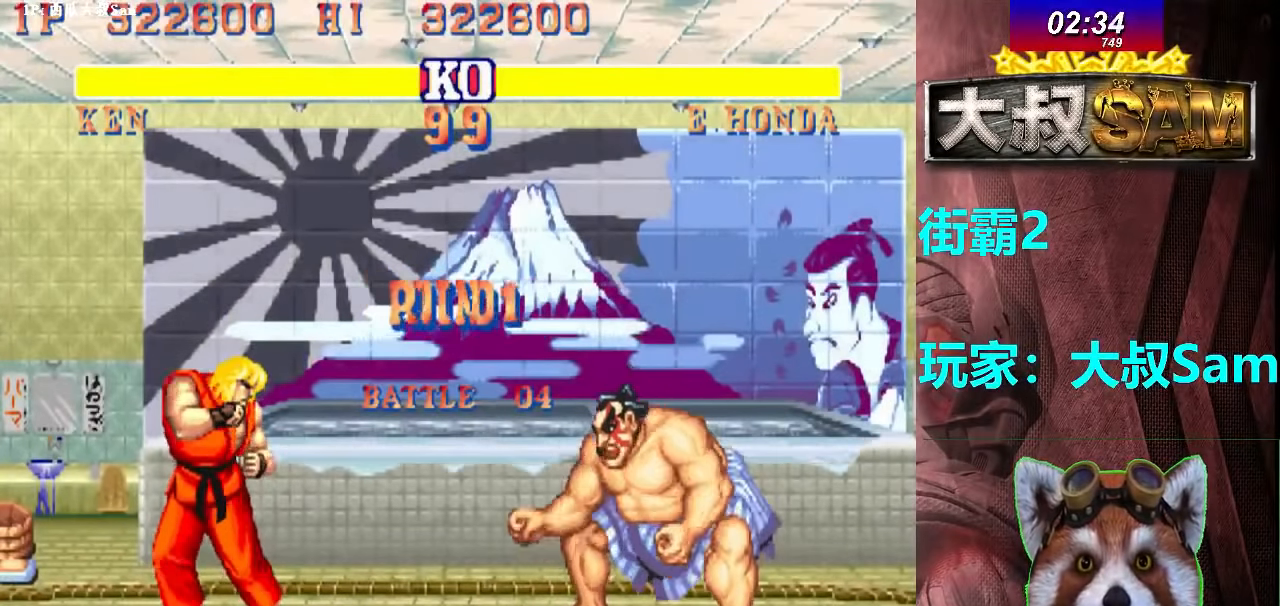
{"buttons": [], "left_stick": "up-right", "events": [[84, "A", "up"]]}
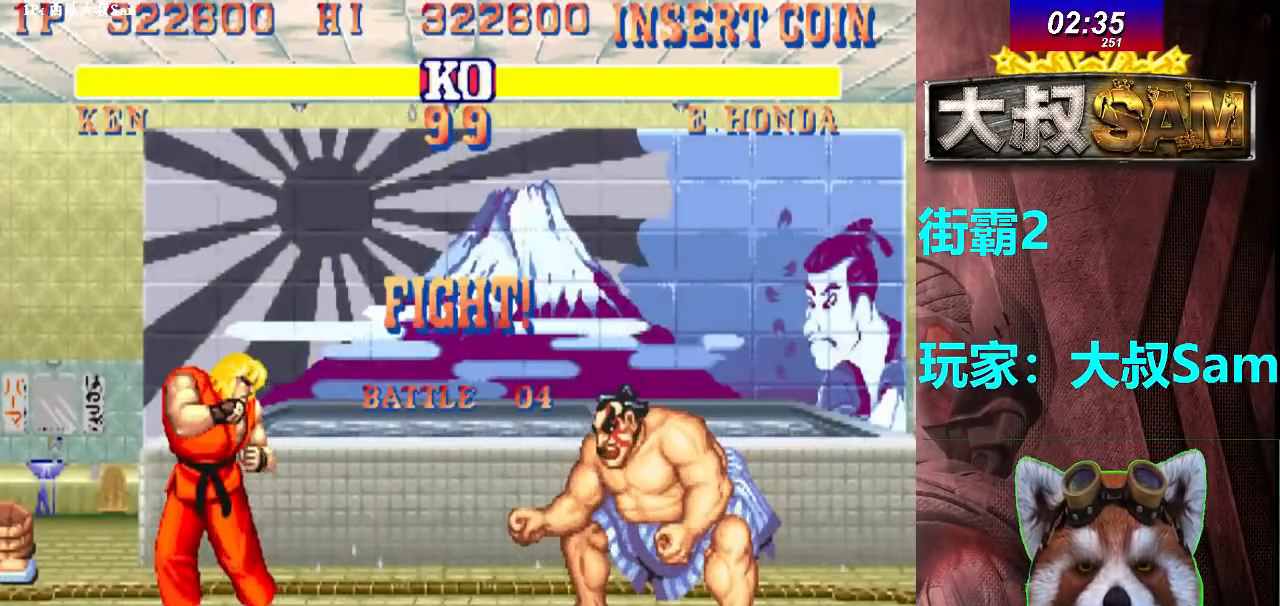
{"buttons": [], "left_stick": "up-right", "events": []}
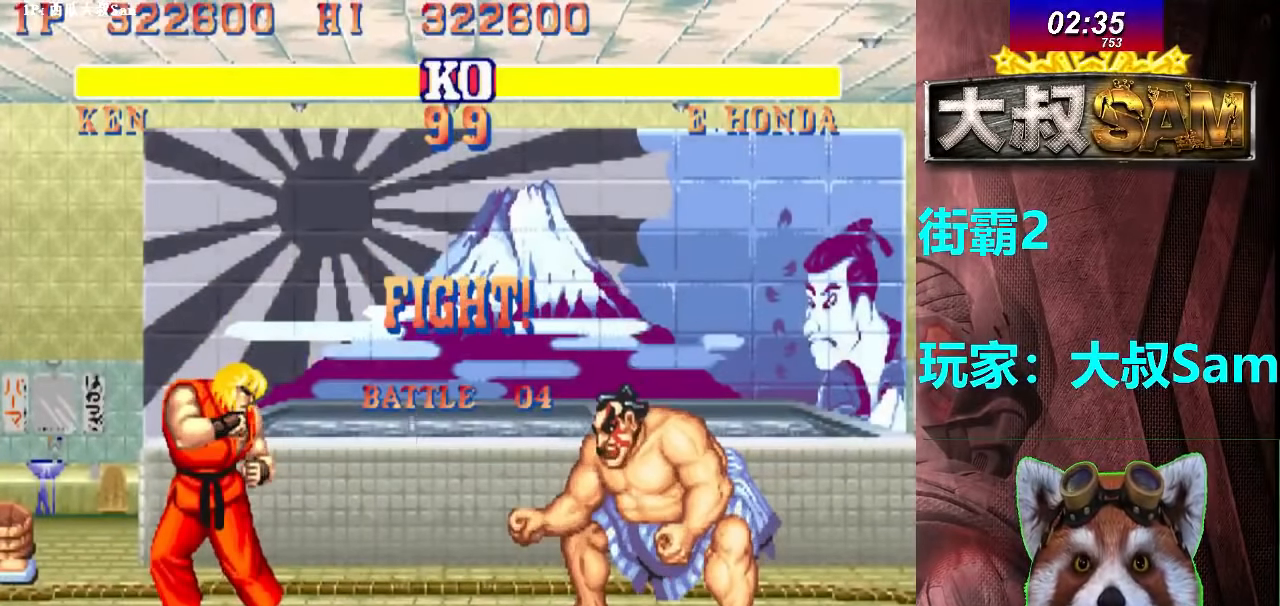
{"buttons": [], "left_stick": "up-right", "events": [[334, "F", "down"], [384, "F", "up"]]}
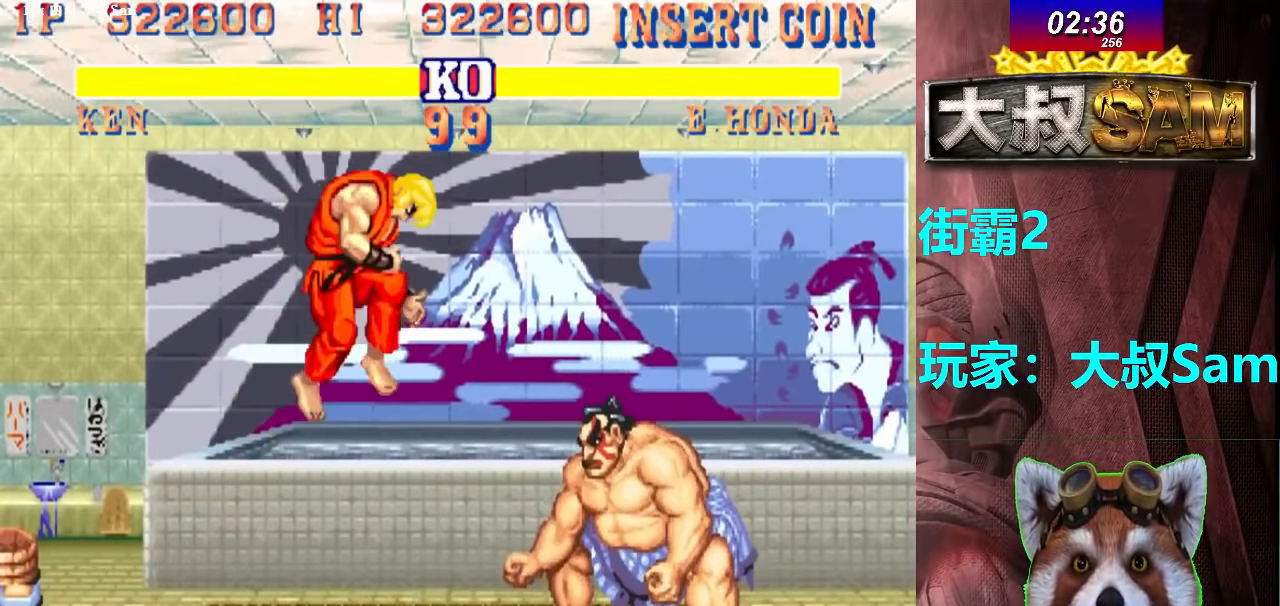
{"buttons": [], "left_stick": "center", "events": [[67, "left_stick", "center"], [267, "C", "down"], [434, "C", "up"]]}